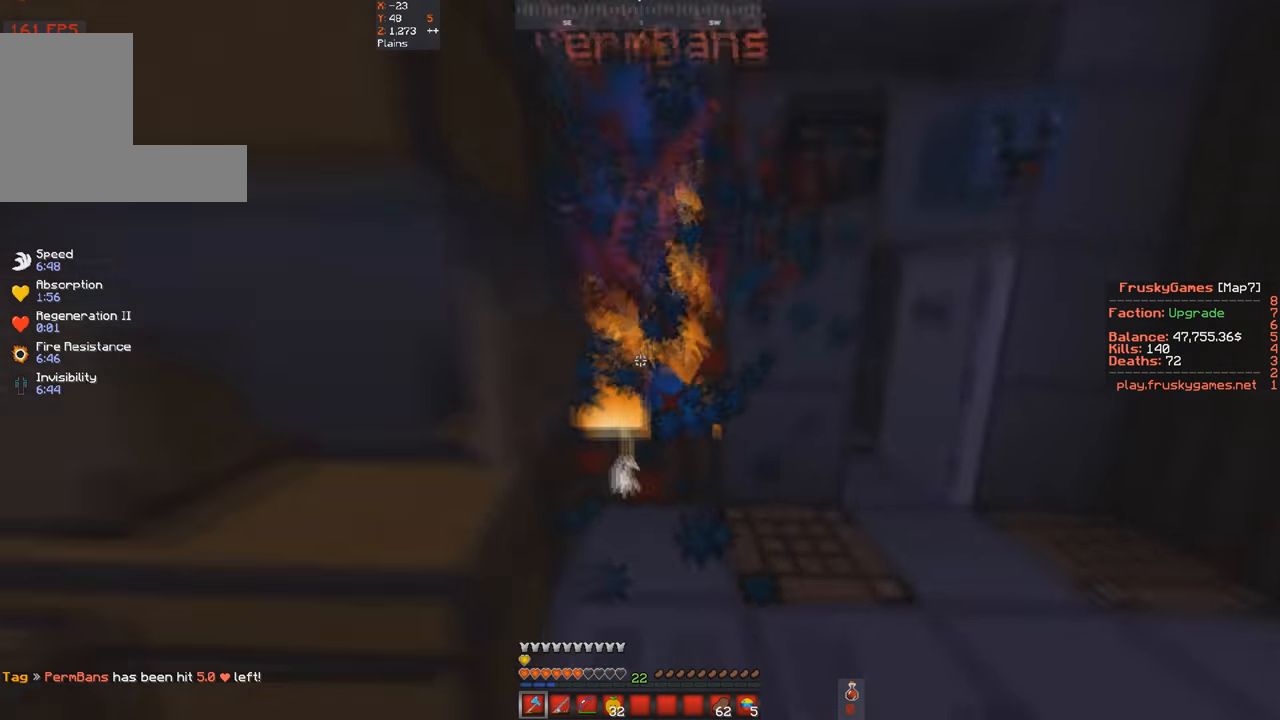
Gameplay with keyboard; each line is a JSON object with the keys held at the frame after it. "events" lists presses ("down") and releases ("up") of "a", "d", "s", "space" and "w" between this image and that frame as [ms after this image, input, new state], when the widget could be followed in between. No other keys are recorded. Mouse input is not recorded.
{"keys": ["w"], "events": []}
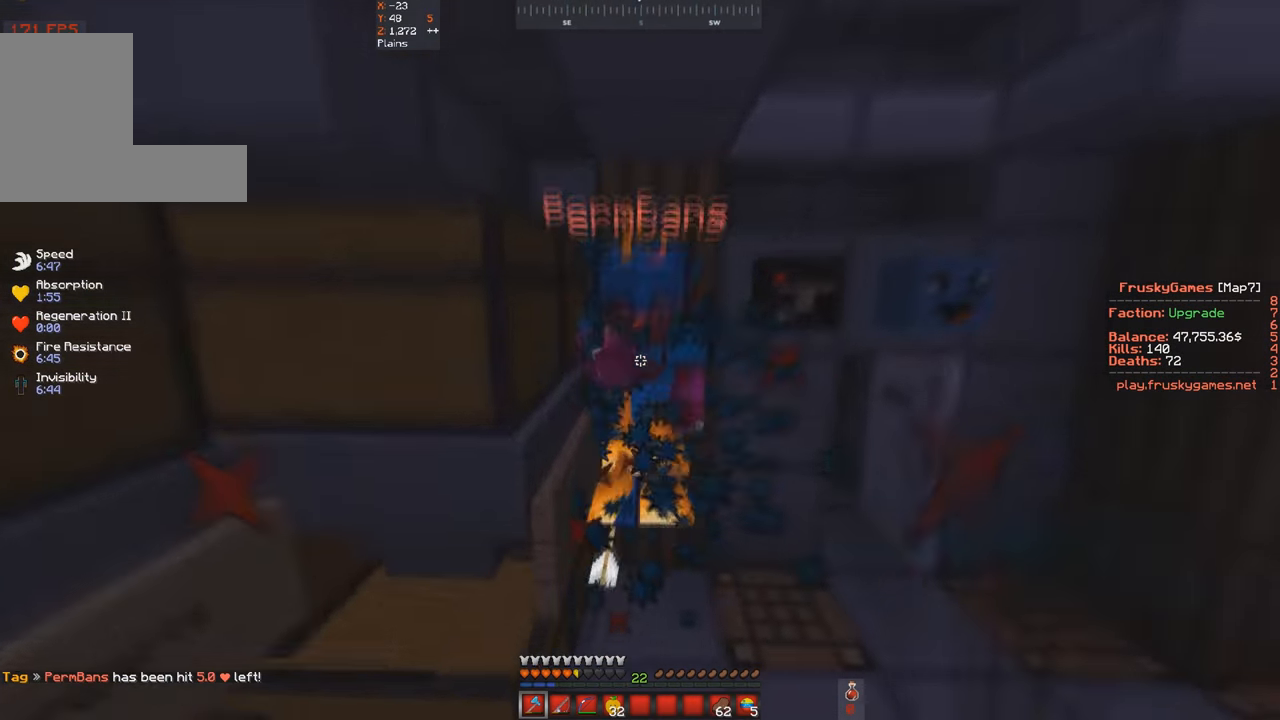
{"keys": ["w"], "events": []}
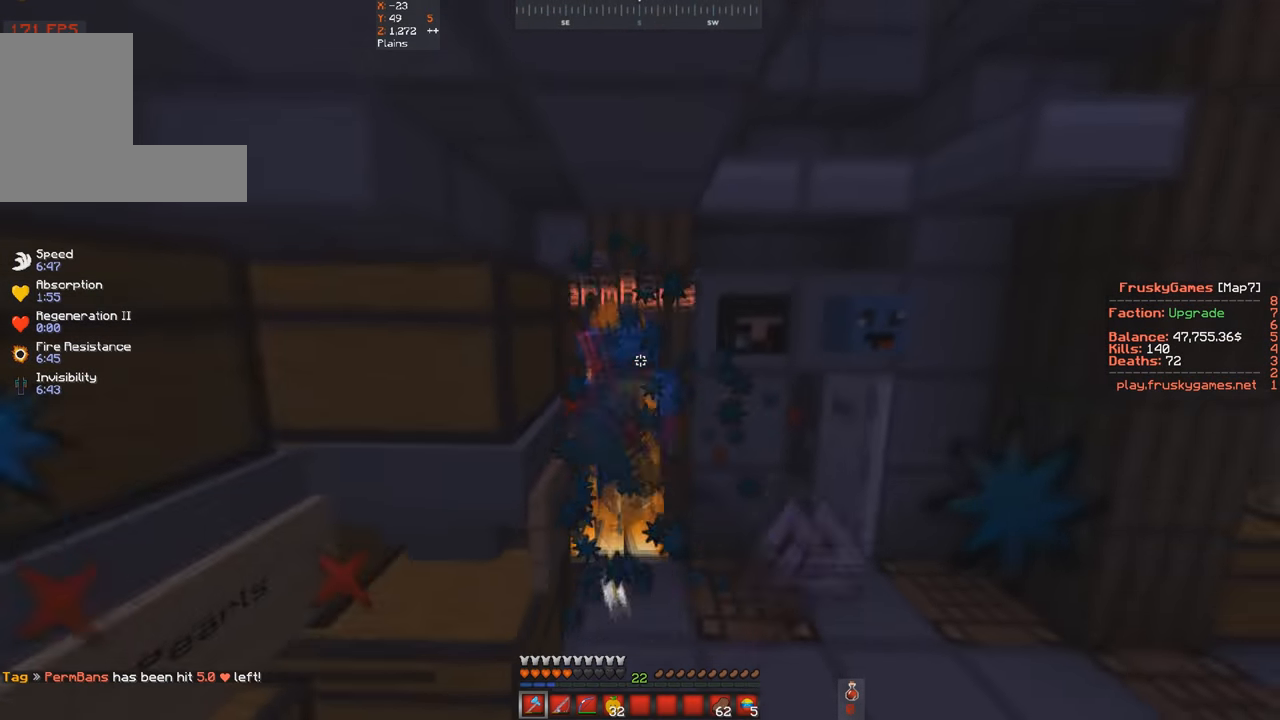
{"keys": ["w"], "events": []}
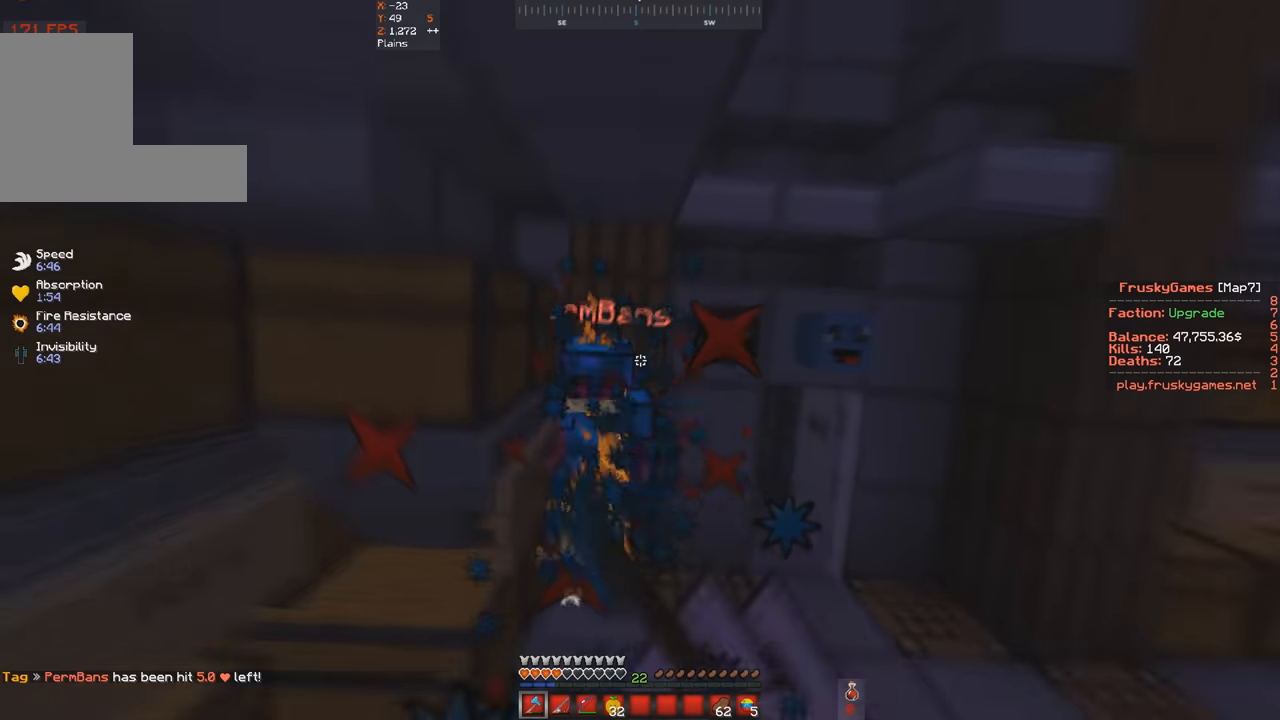
{"keys": ["w"], "events": []}
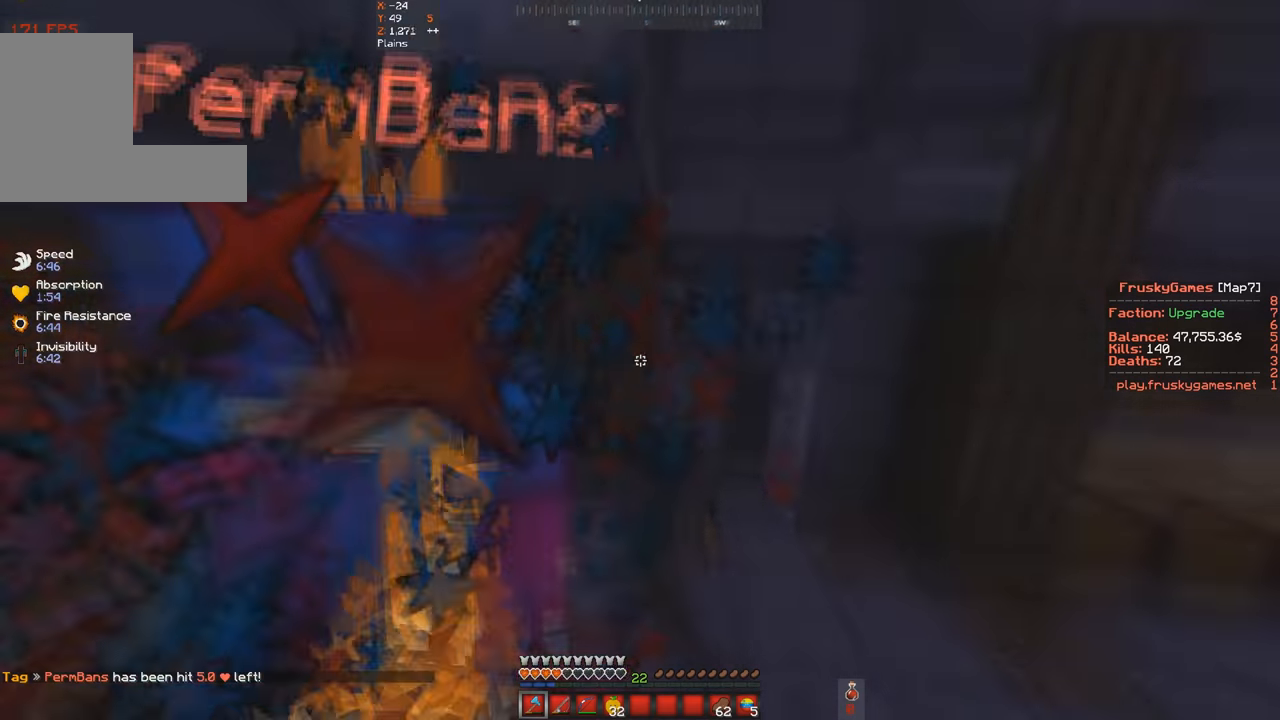
{"keys": ["w"], "events": [[134, "s", "down"], [500, "s", "up"]]}
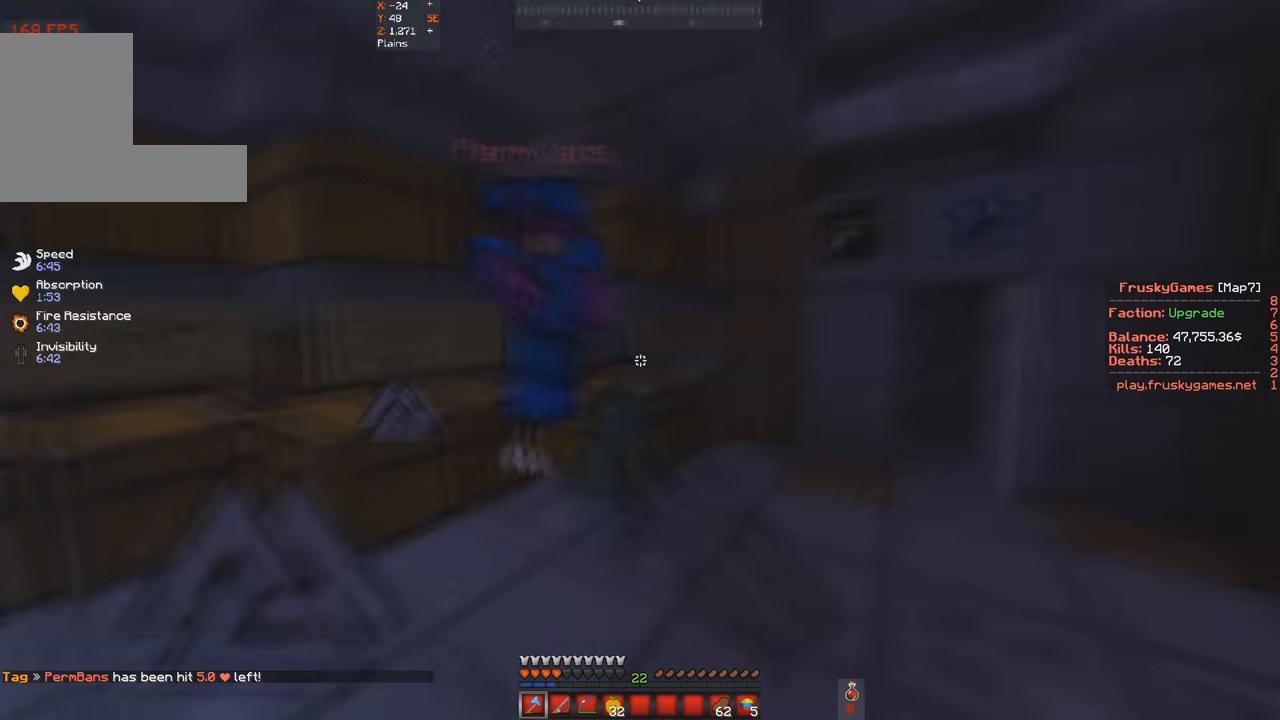
{"keys": ["d", "w"], "events": [[67, "d", "down"]]}
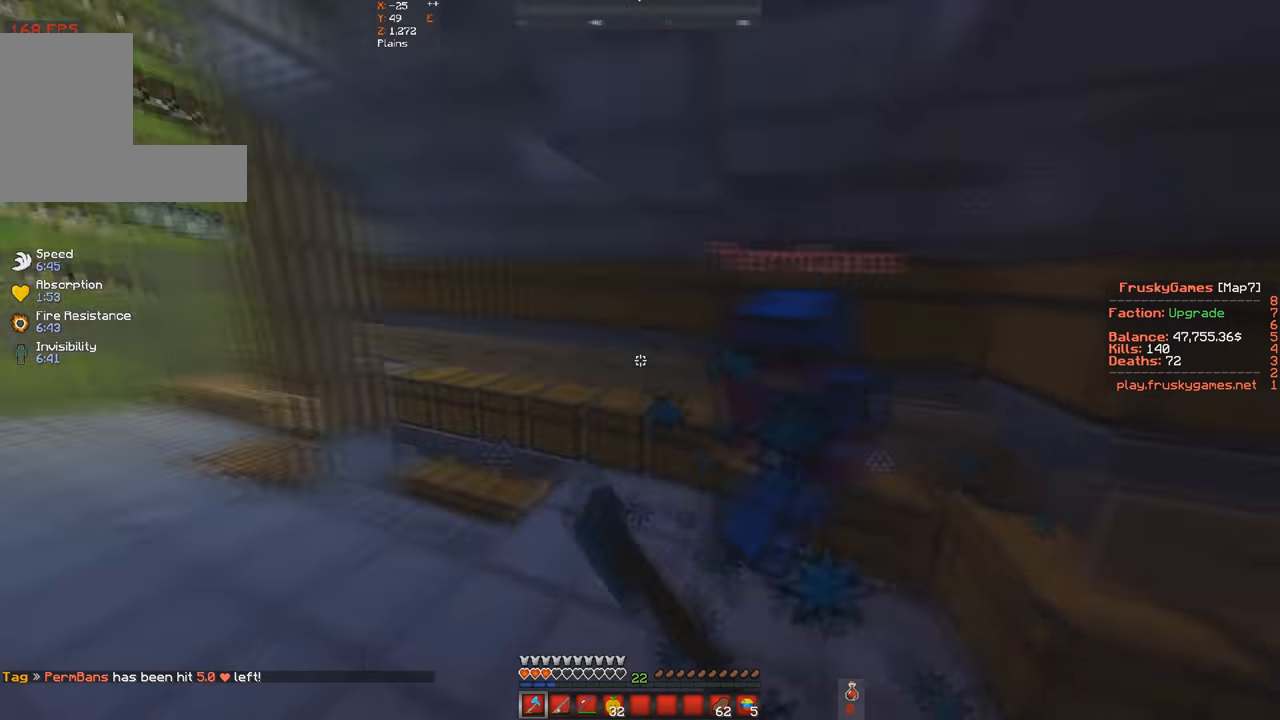
{"keys": ["a", "space", "w"], "events": [[200, "d", "up"], [267, "s", "down"], [367, "a", "down"], [467, "s", "up"], [467, "space", "down"]]}
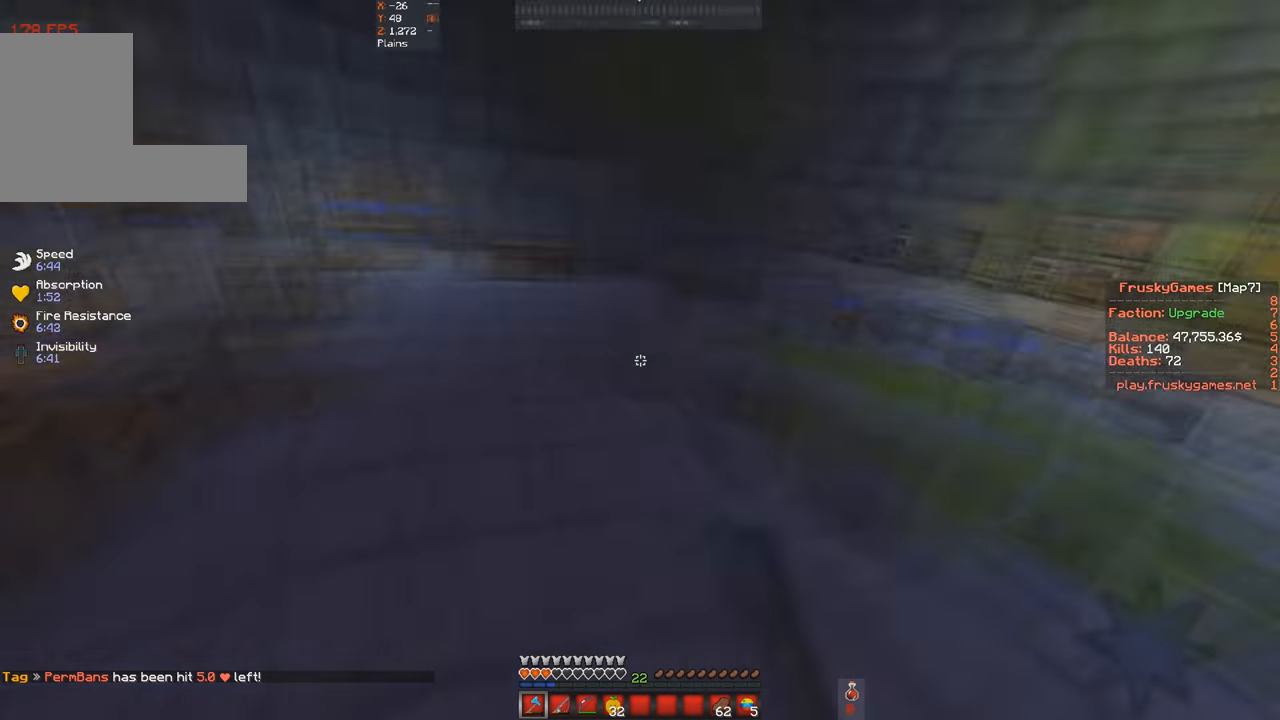
{"keys": ["a", "s", "space"], "events": [[367, "s", "down"], [434, "w", "up"]]}
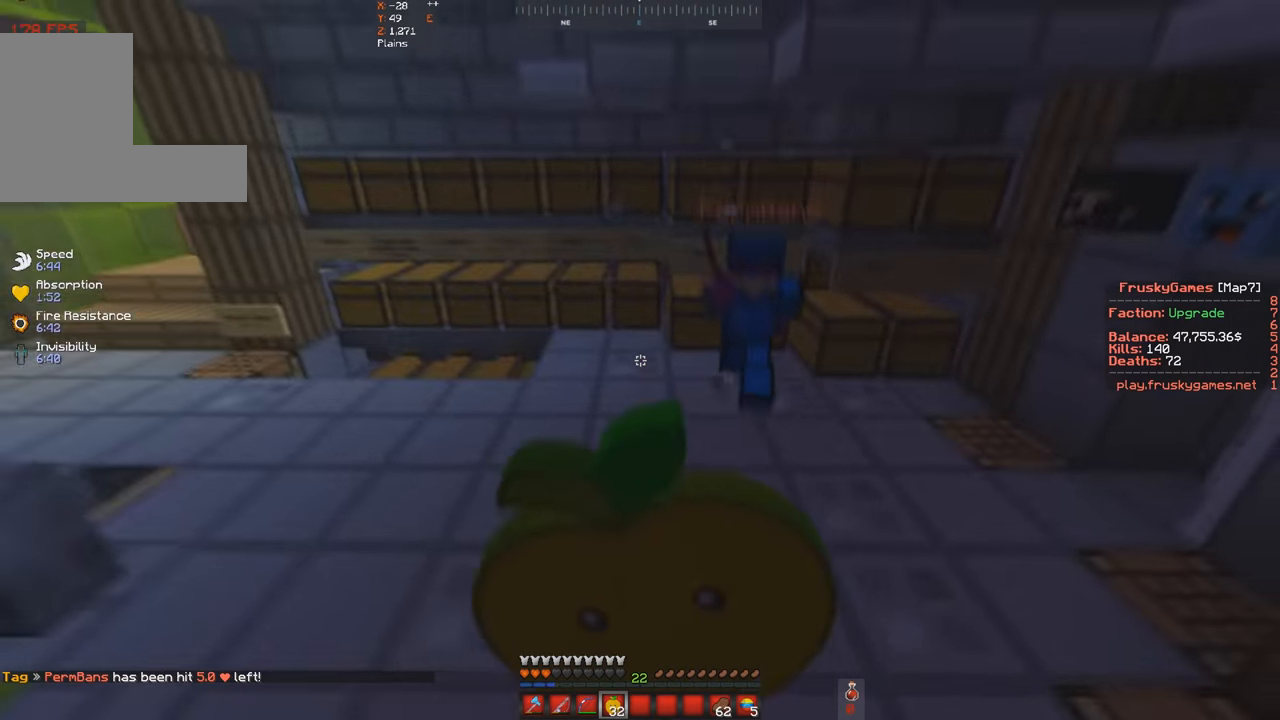
{"keys": ["s", "space"], "events": [[200, "a", "up"]]}
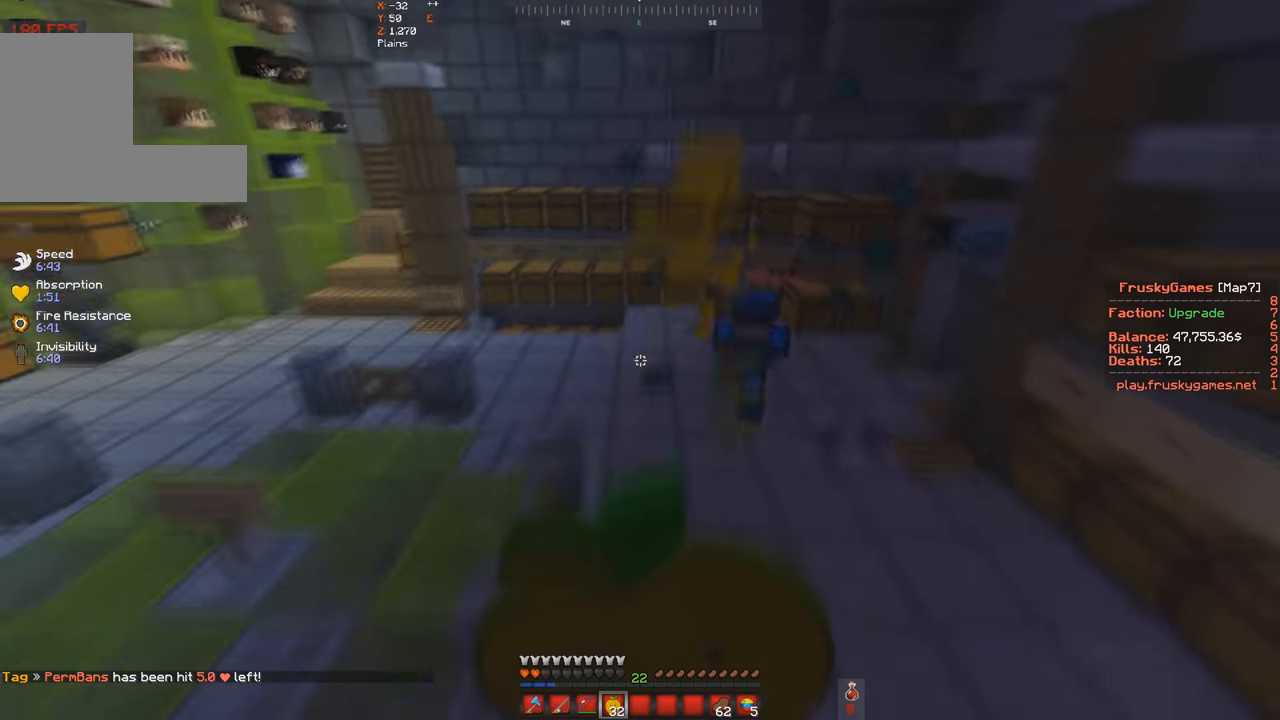
{"keys": ["a", "space", "w"], "events": [[167, "a", "down"], [434, "w", "down"], [467, "s", "up"]]}
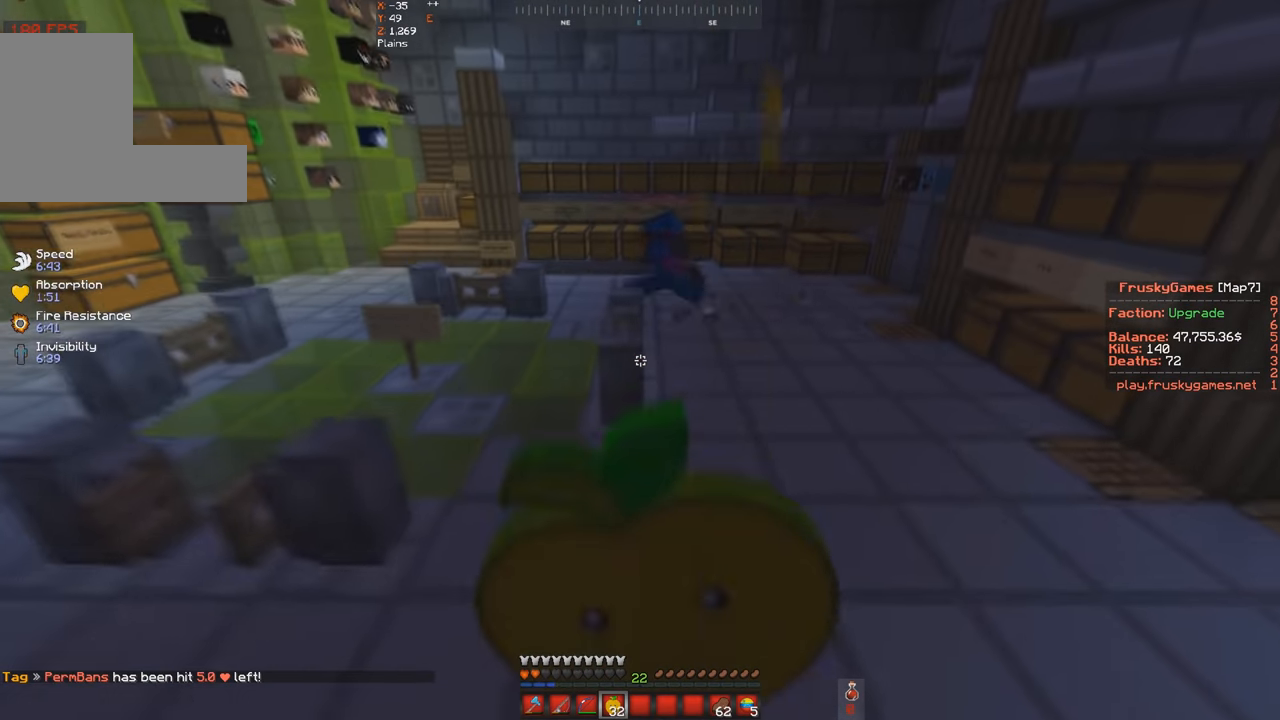
{"keys": ["a", "w"], "events": [[300, "space", "up"]]}
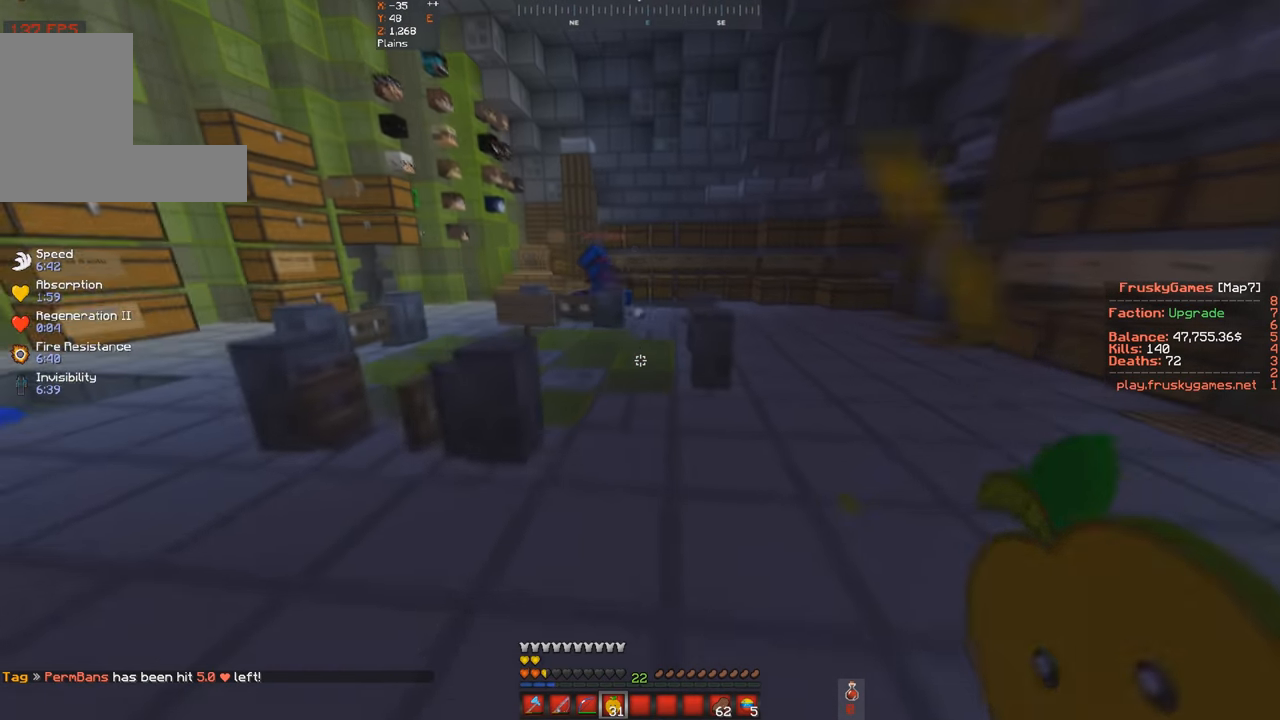
{"keys": ["w"], "events": [[67, "a", "up"]]}
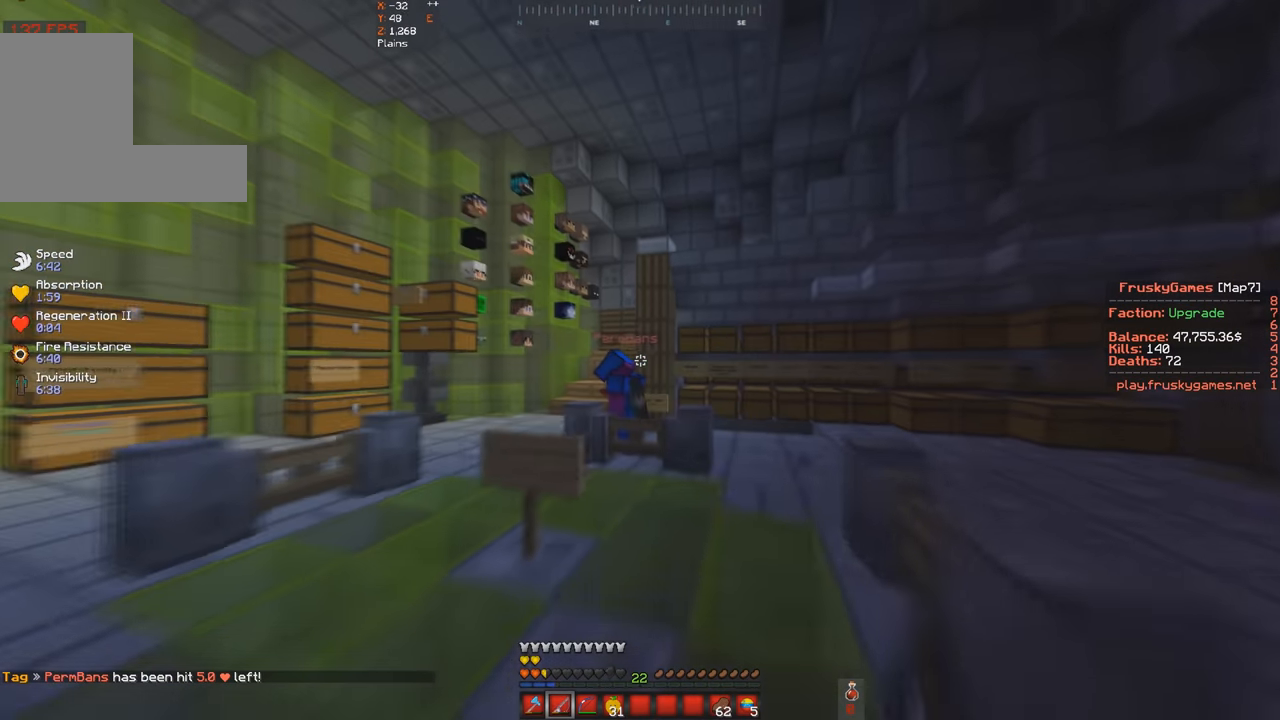
{"keys": ["d", "w"], "events": [[467, "d", "down"]]}
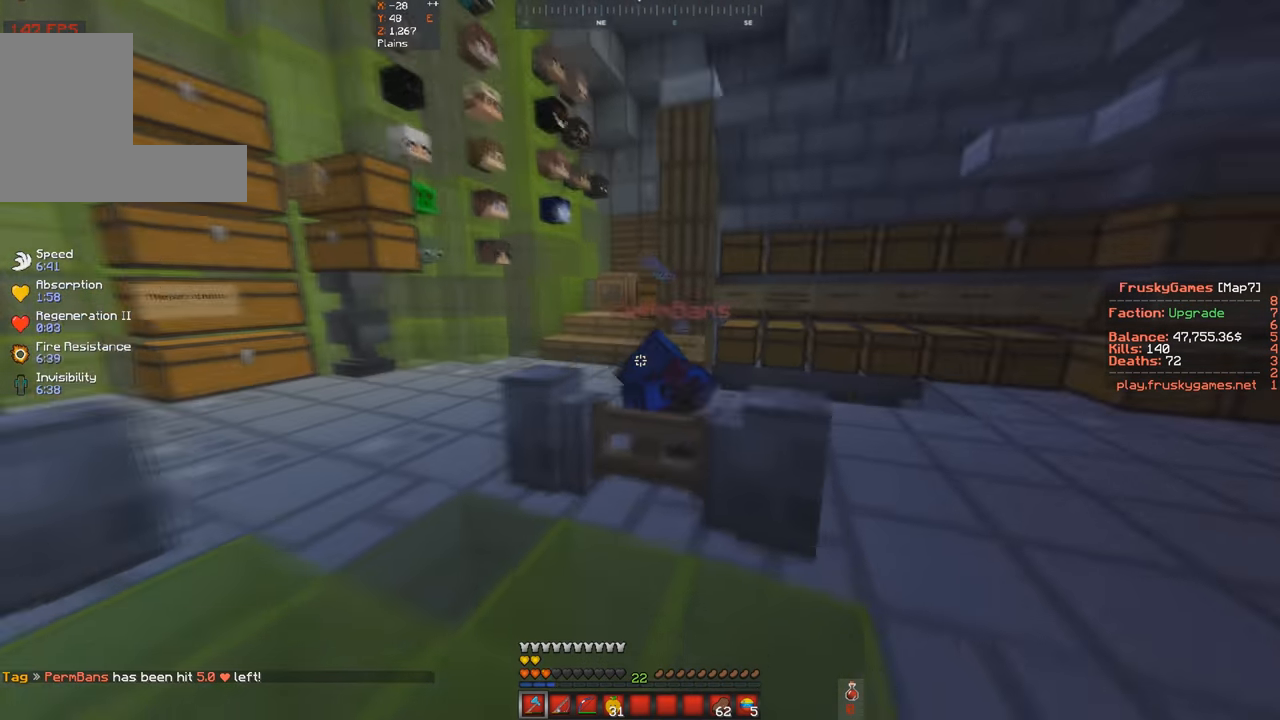
{"keys": ["d", "w"], "events": []}
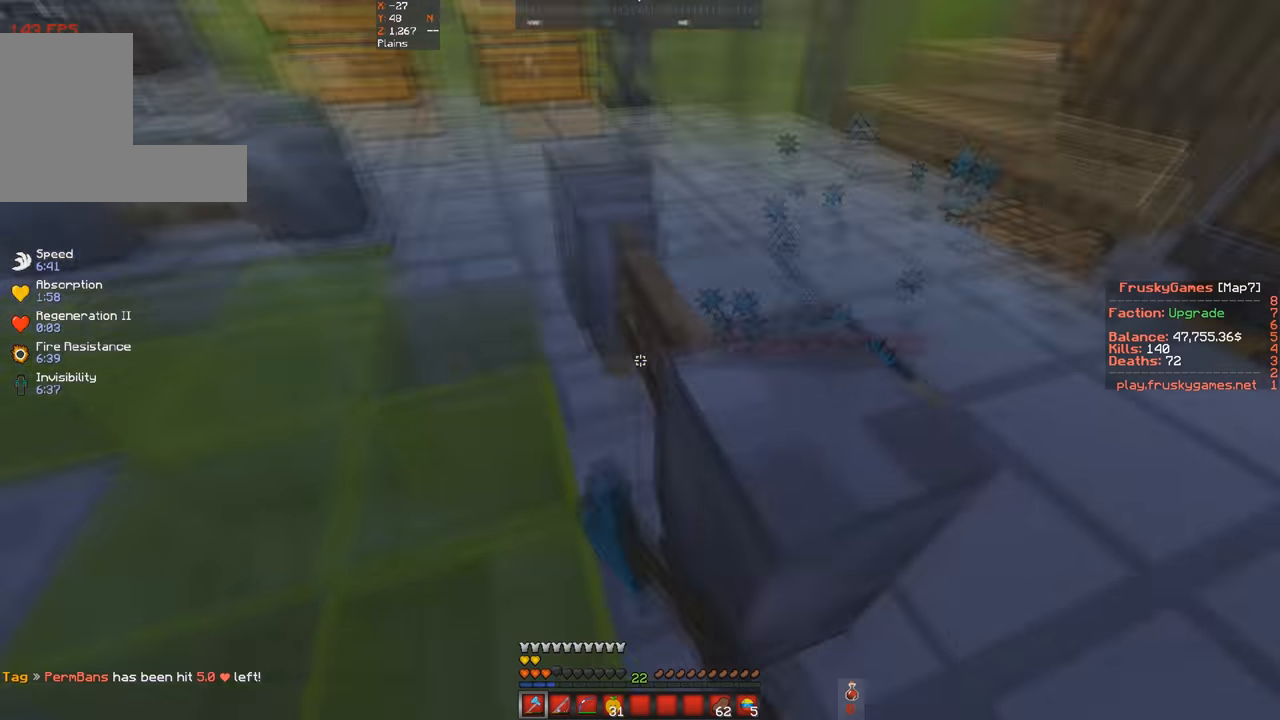
{"keys": ["d"], "events": [[367, "w", "up"]]}
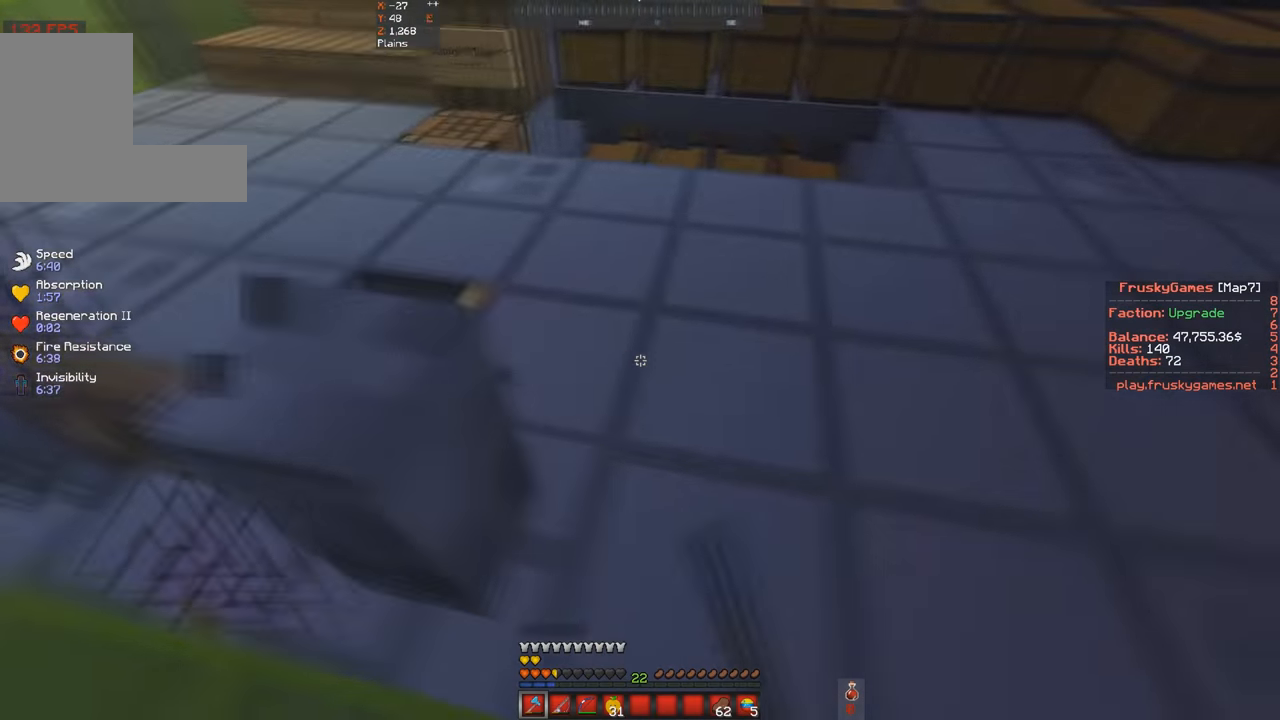
{"keys": ["w"], "events": [[33, "w", "down"], [300, "d", "up"]]}
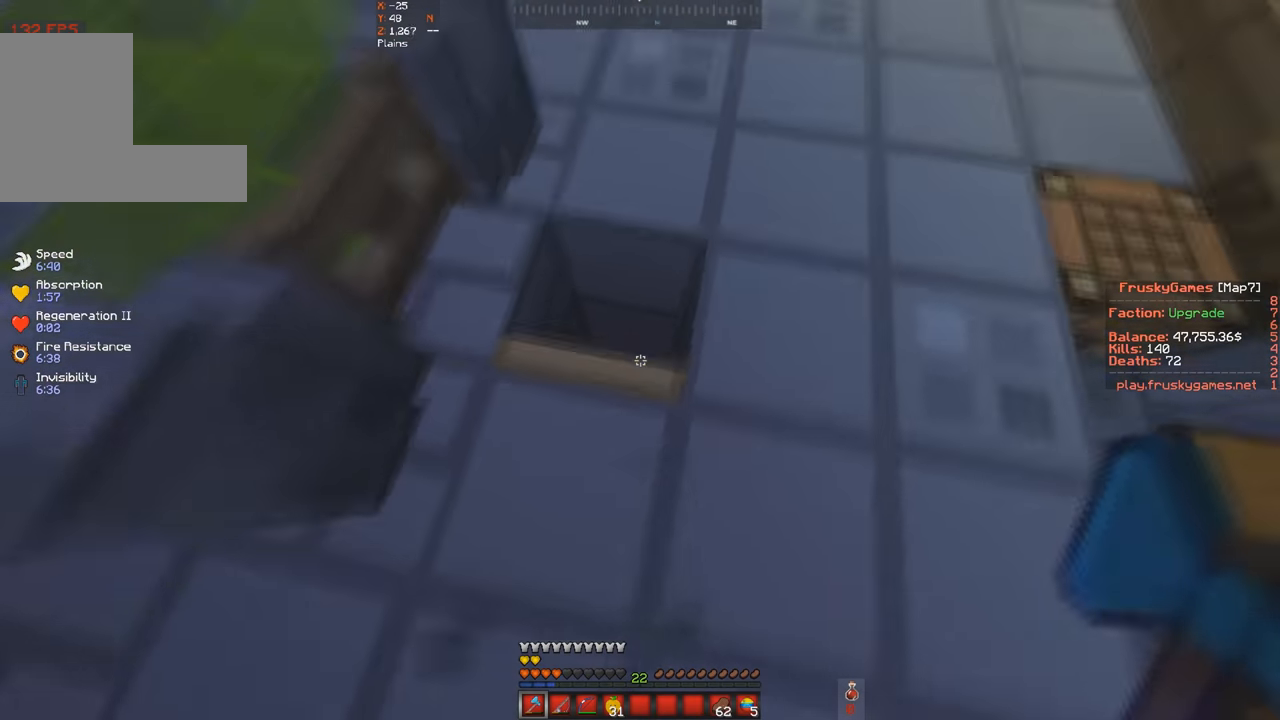
{"keys": ["w"], "events": []}
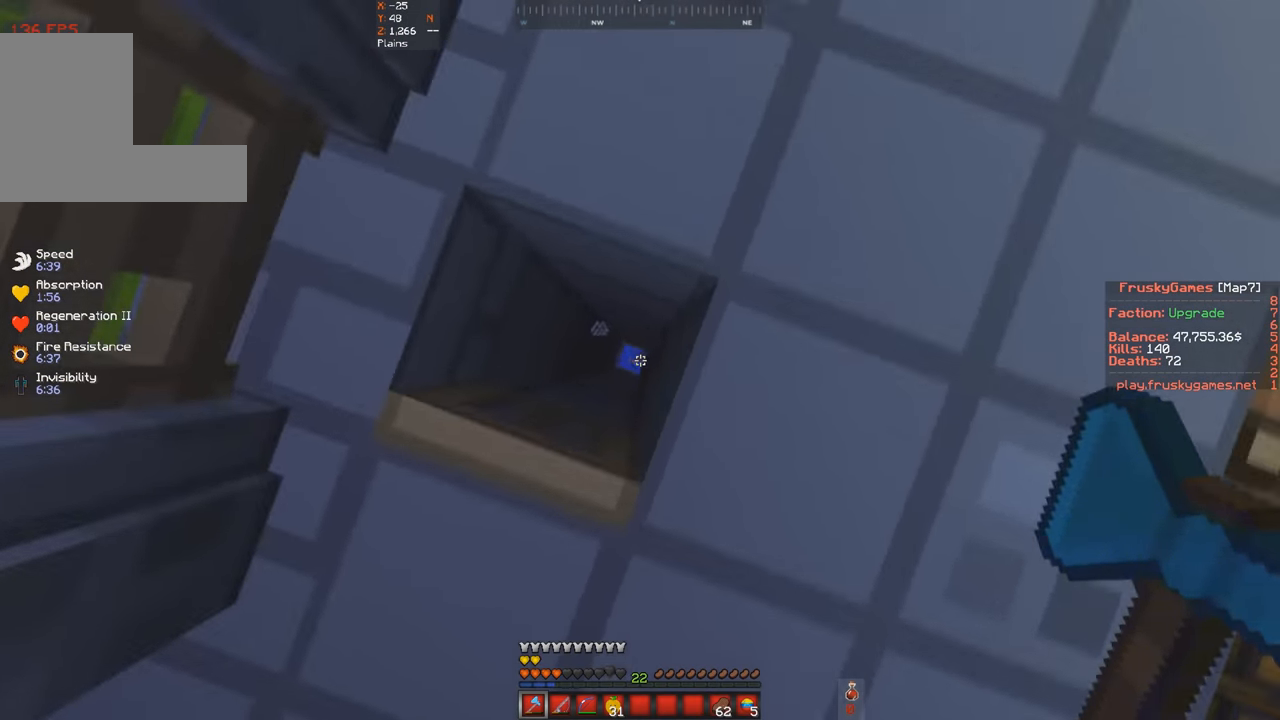
{"keys": [], "events": [[67, "w", "up"]]}
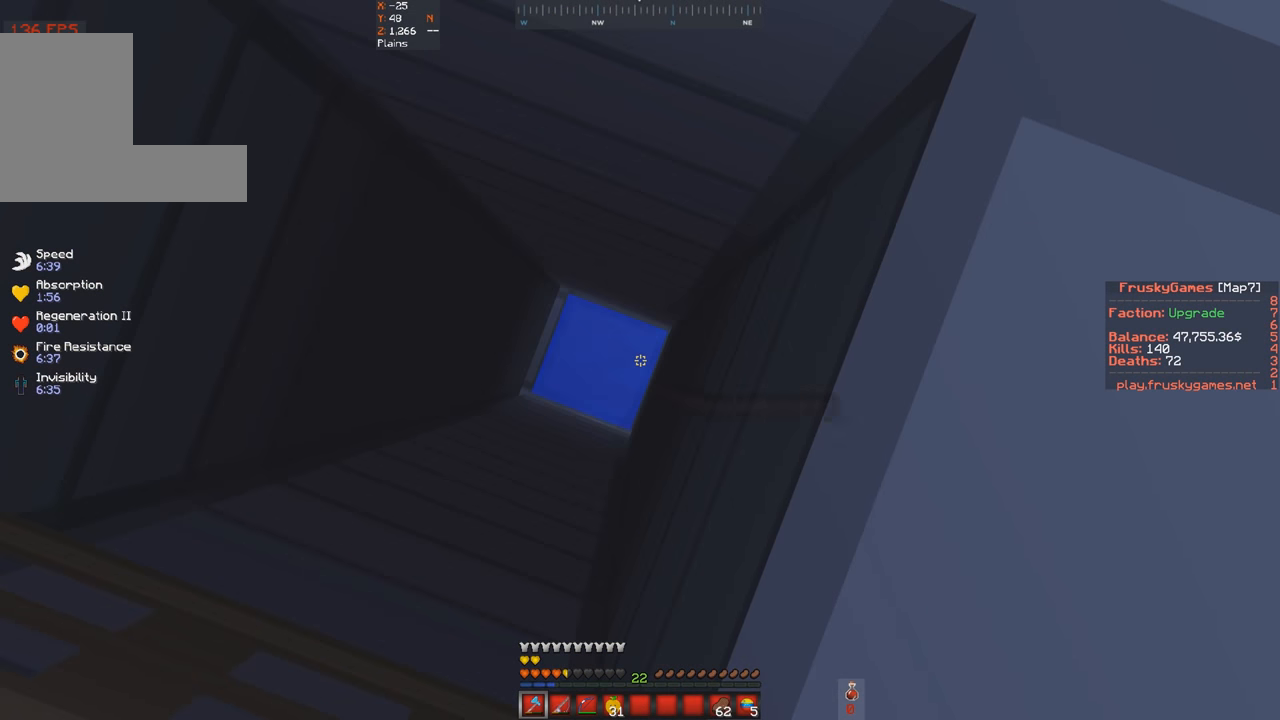
{"keys": [], "events": []}
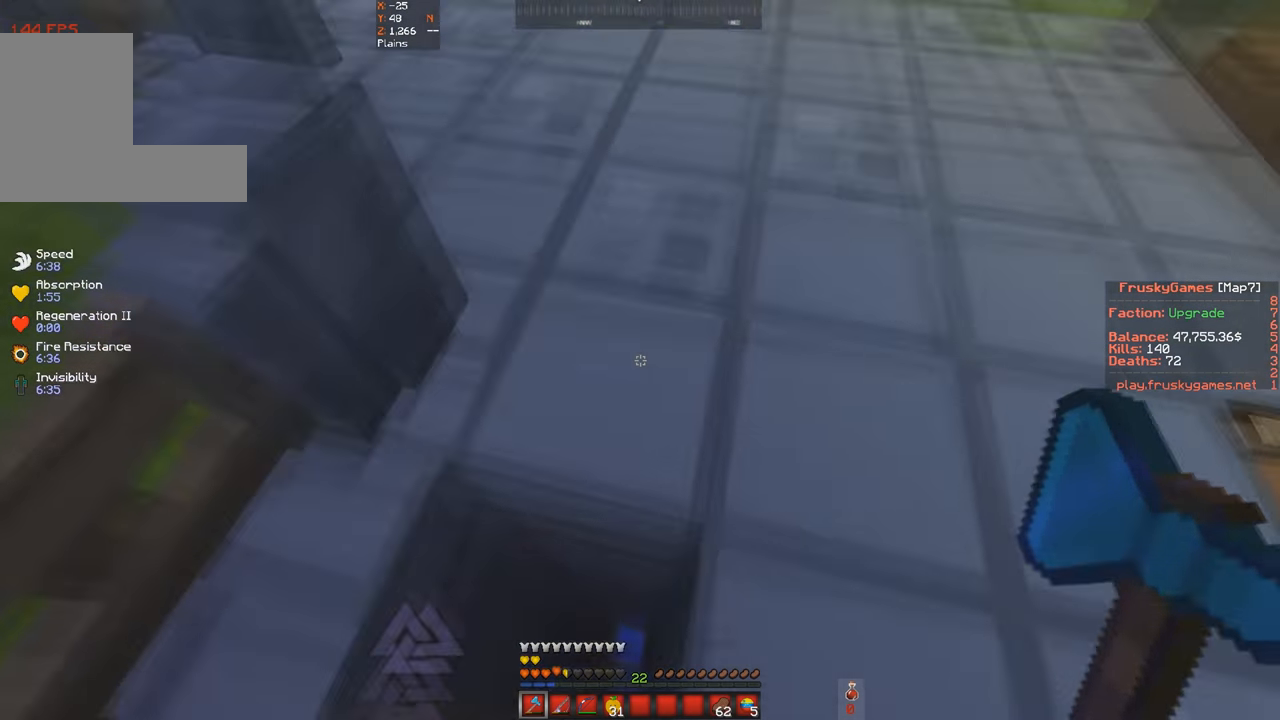
{"keys": ["d", "w"], "events": [[67, "w", "down"], [167, "d", "down"]]}
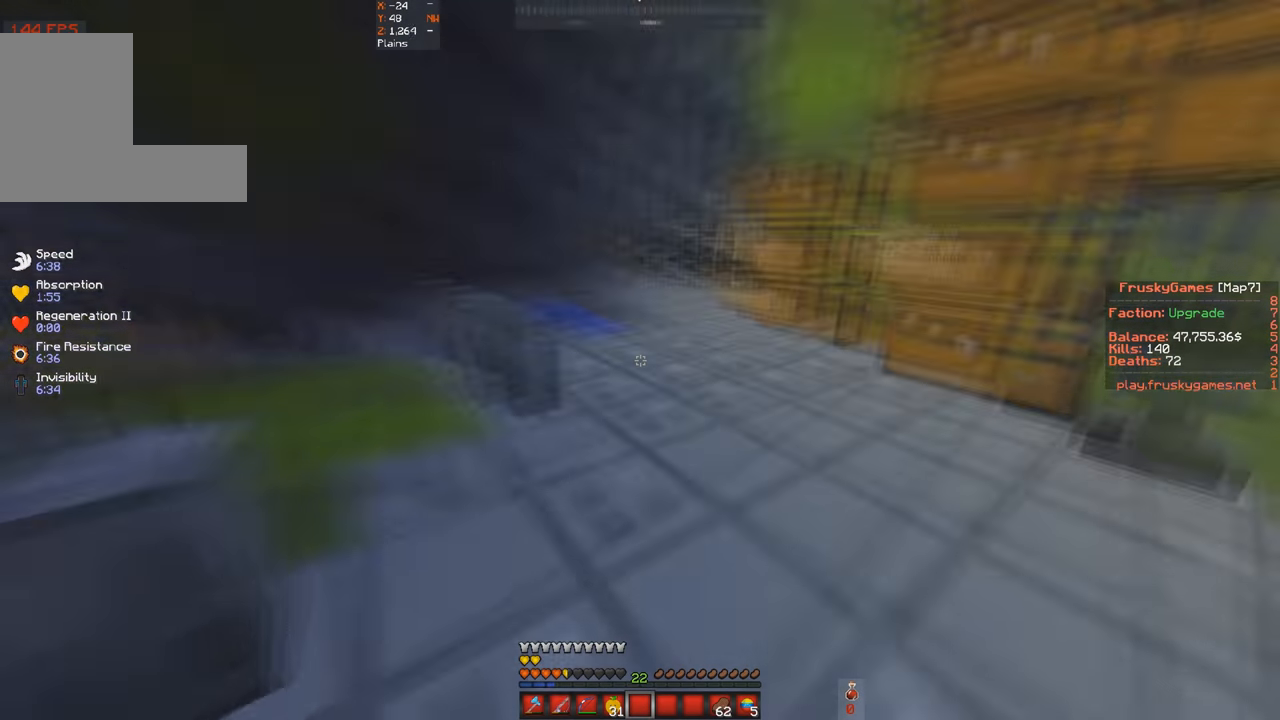
{"keys": ["w"], "events": [[300, "d", "up"]]}
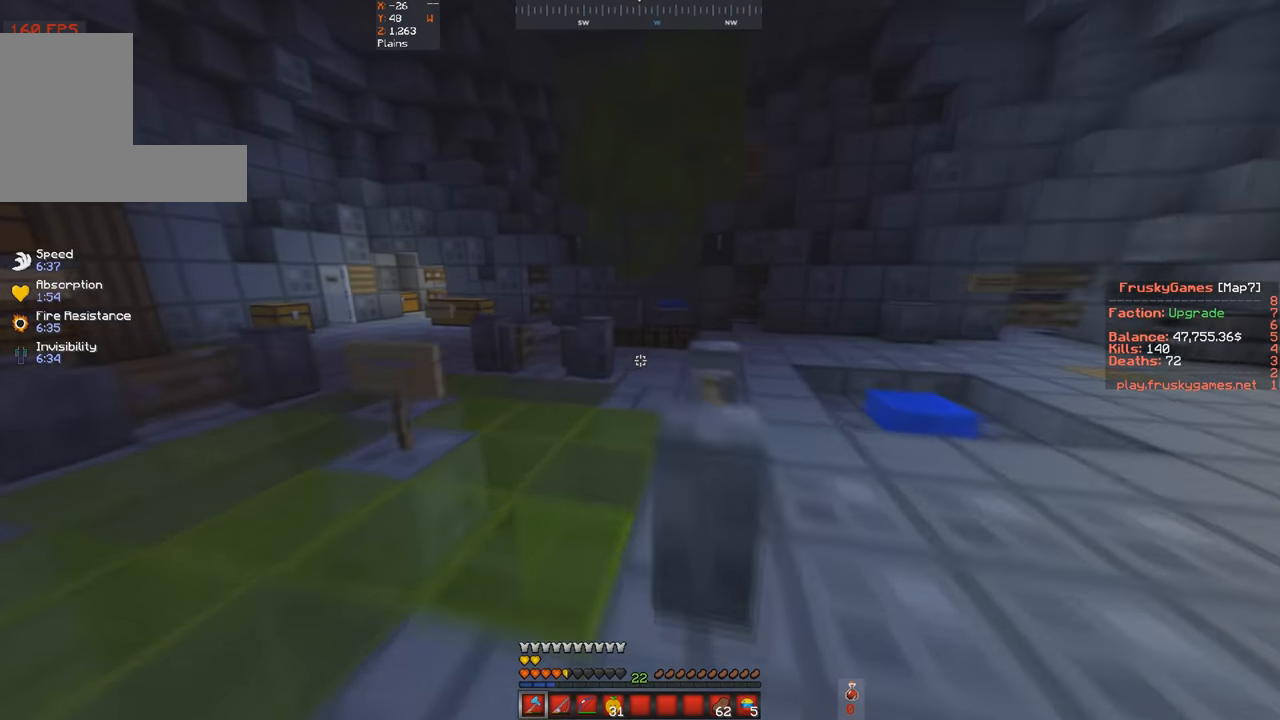
{"keys": ["a", "w"], "events": [[200, "a", "down"]]}
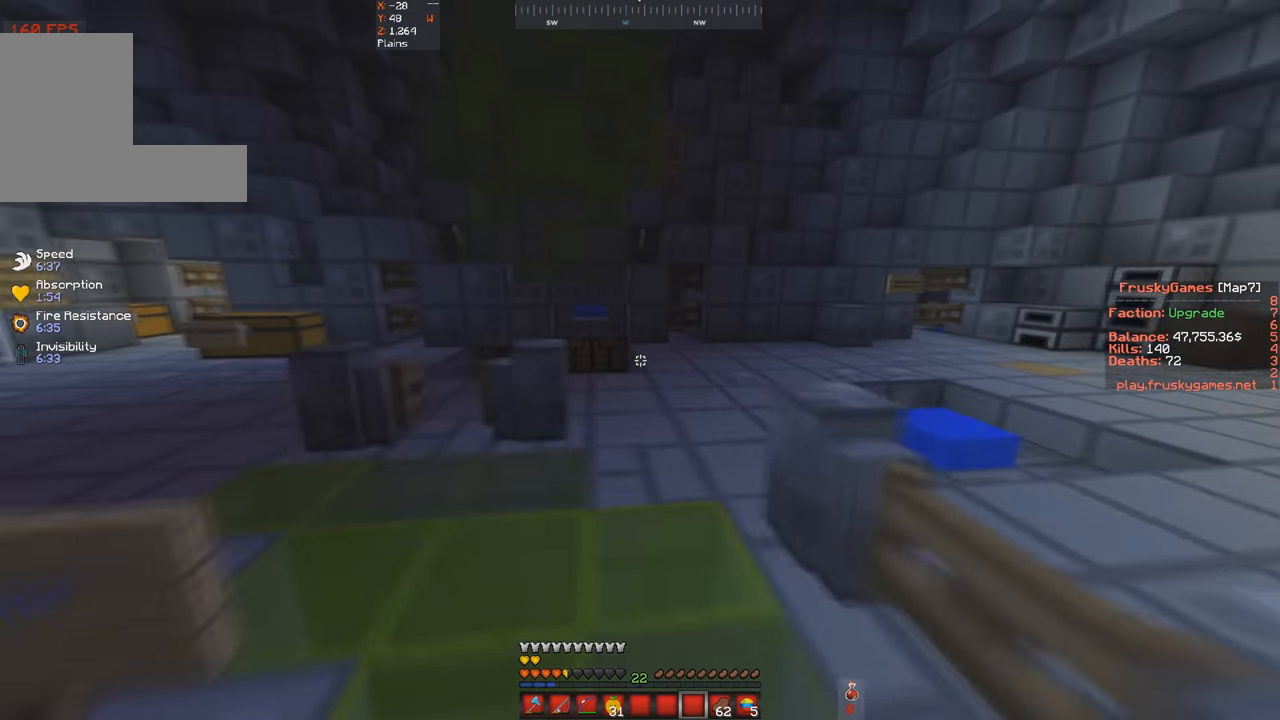
{"keys": ["w"], "events": [[67, "a", "up"]]}
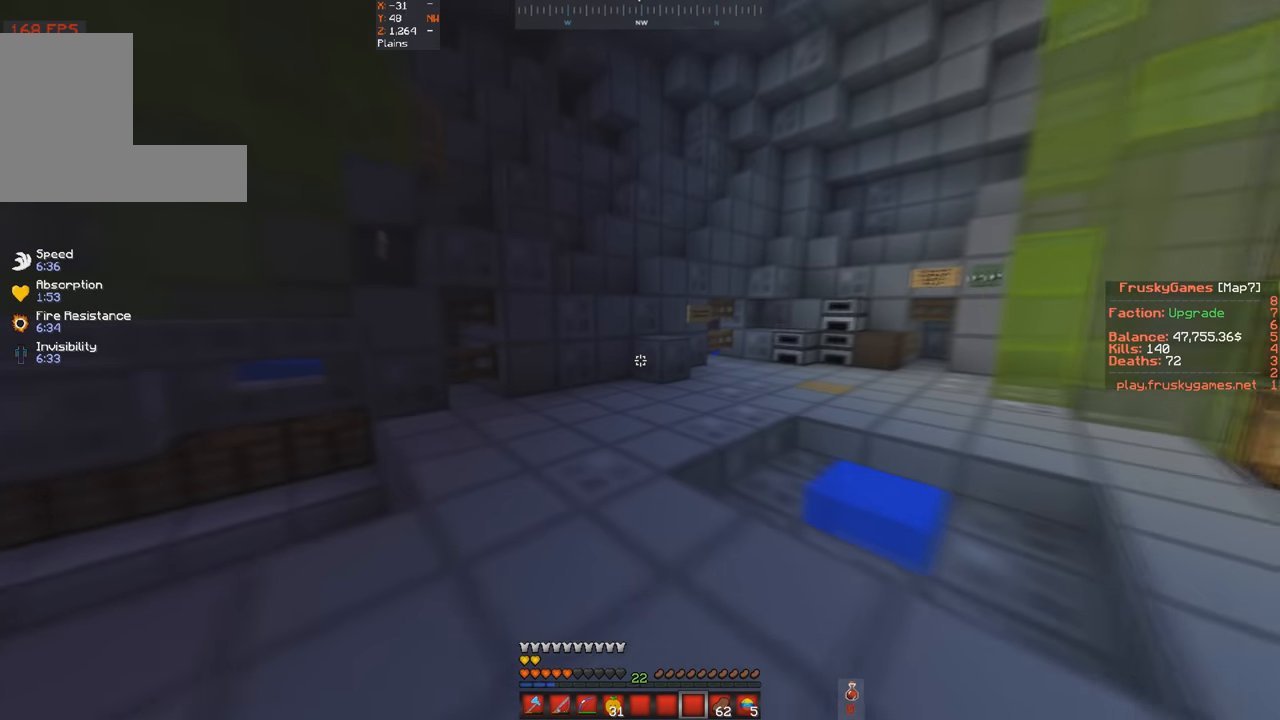
{"keys": ["w"], "events": []}
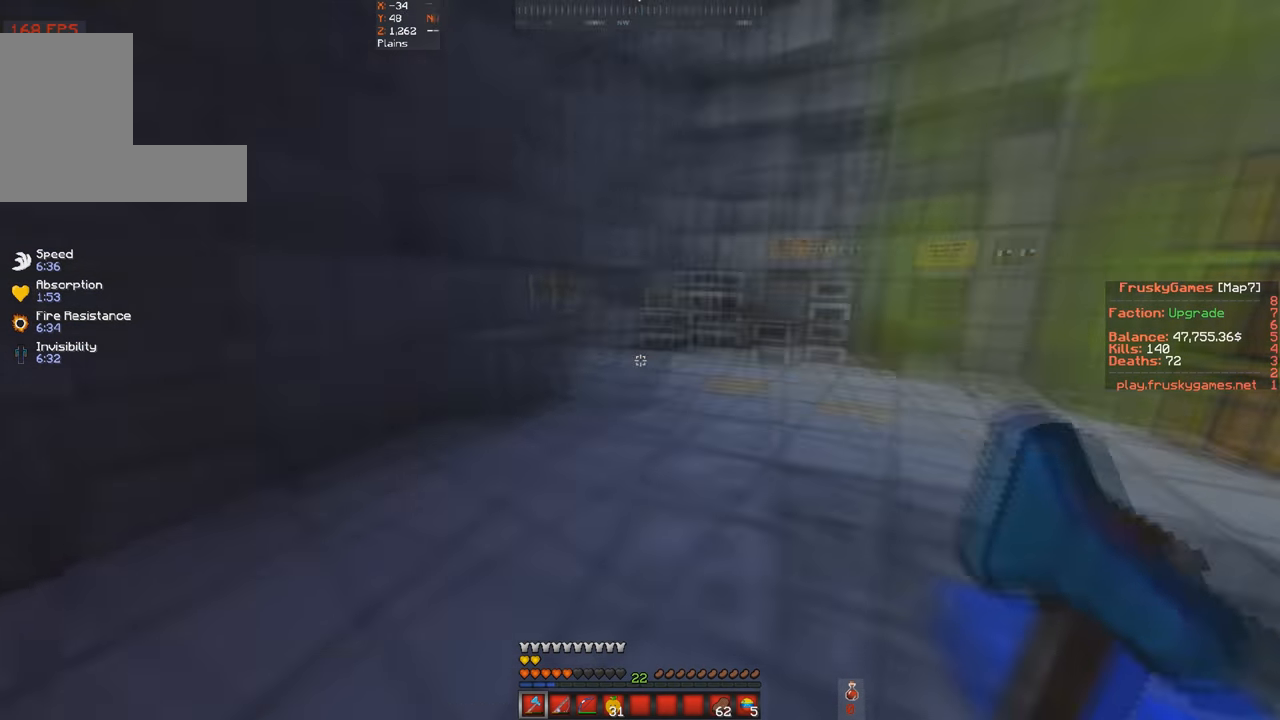
{"keys": ["a", "w"], "events": [[433, "a", "down"]]}
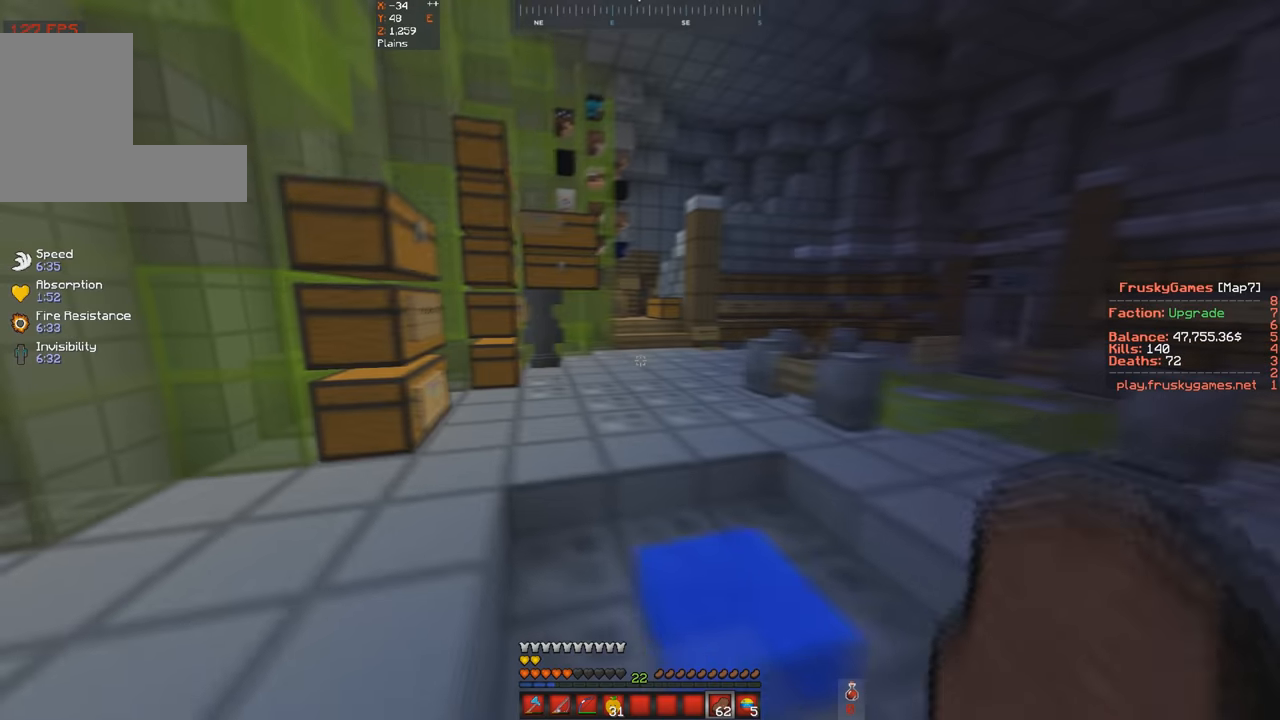
{"keys": ["w"], "events": [[366, "a", "up"]]}
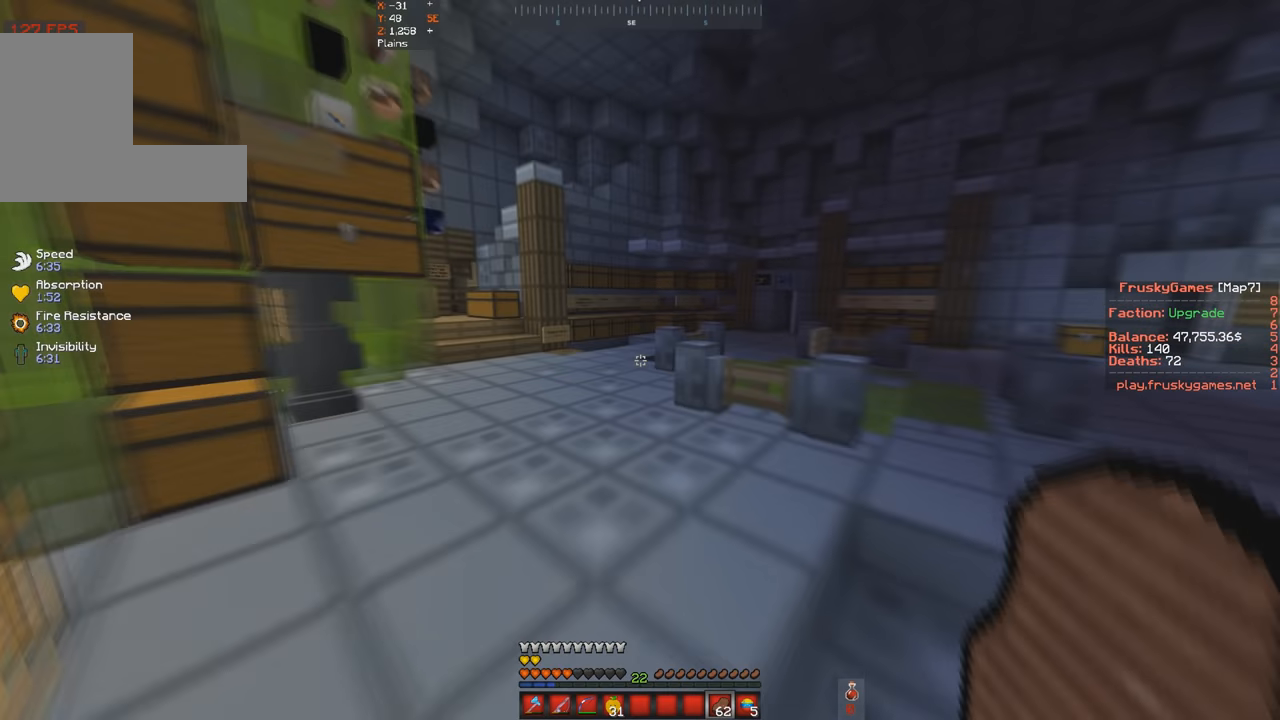
{"keys": ["a", "w"], "events": [[466, "a", "down"]]}
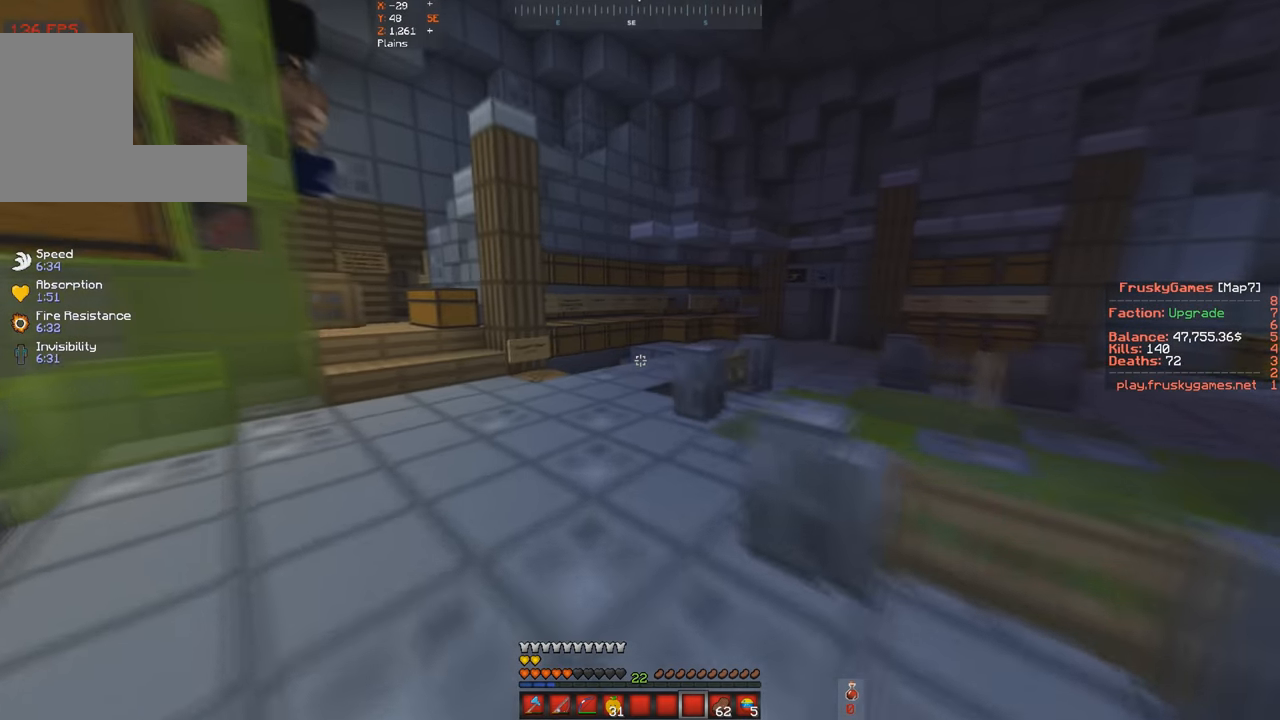
{"keys": ["w"], "events": [[266, "a", "up"]]}
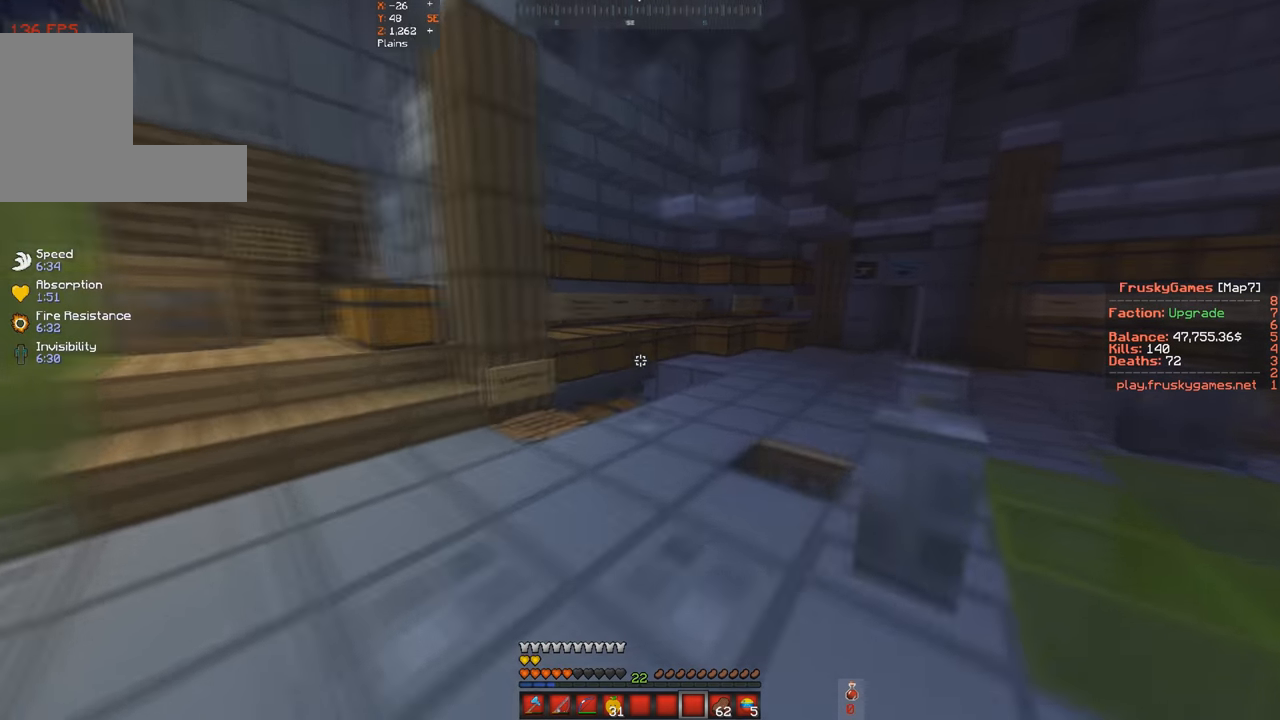
{"keys": [], "events": [[166, "w", "up"]]}
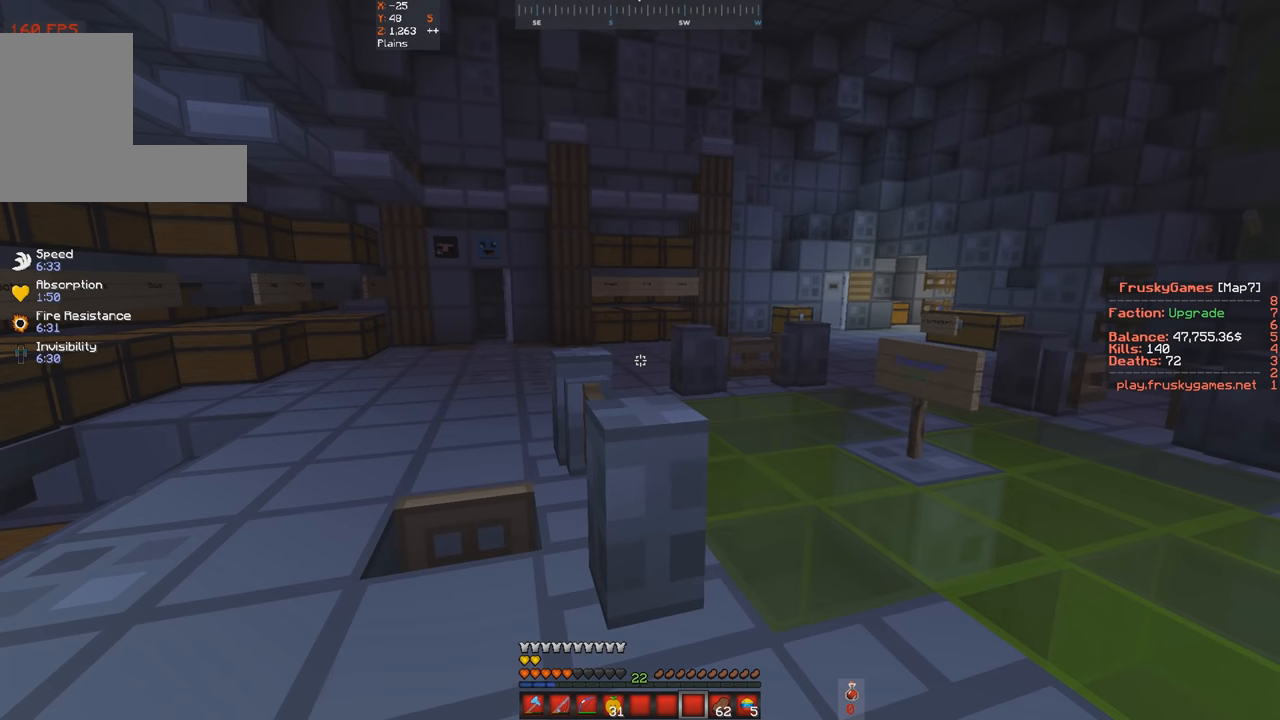
{"keys": ["a"], "events": [[300, "a", "down"]]}